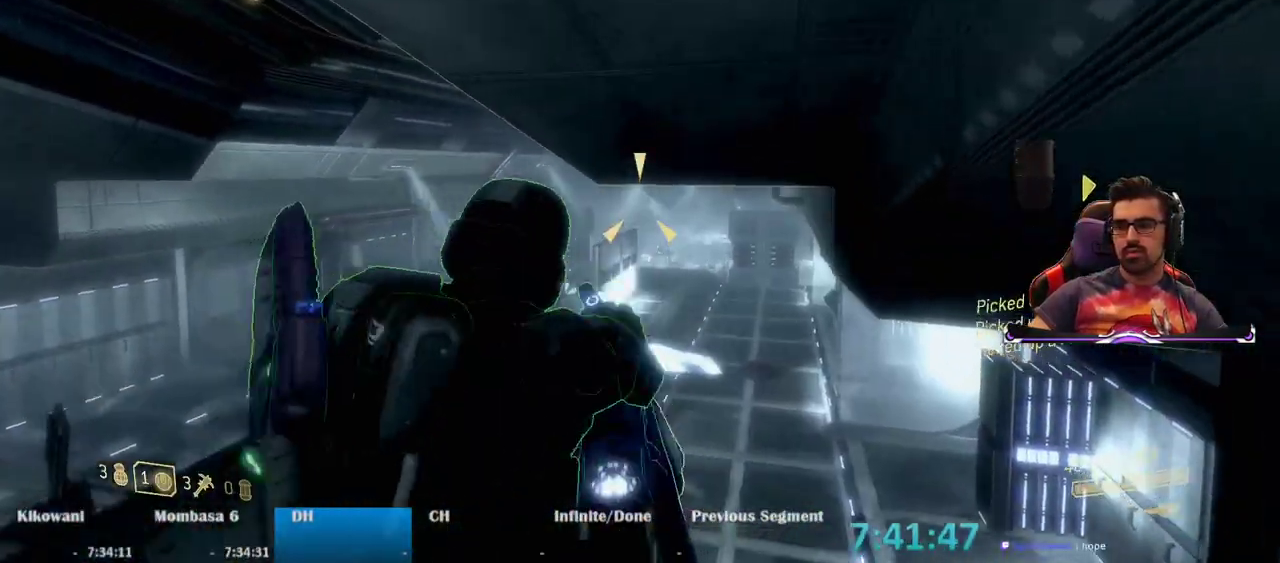
Gameplay with keyboard and mouse; each line is a JSON object with the keys and mouse buttons held at the frame after it. "events" lists presses ("down") and releases ("up") of "1", "2", "3", "4", "5", "a", "alt", "c", "caps_lock", "ctrl", "d", "e", "f", "g", "q", "r", "s", "shift", "space", "t", "tab", "v", "w", "x", "z", "mouse_left", "mouse_wheel" and "mouse_right" between this image and that frame as [ms after this image, input, new state], when the widget could be followed in between. "mouse_left", "mouse_wheel", "mouse_right" = the "left", "wheel", "right" buttons of the "mouse" list. No other keys are recorded. "wheel" means that the mouse wheel is clicked or scrolled. Not read: mouse_move.
{"keys": ["w"], "mouse": [], "events": []}
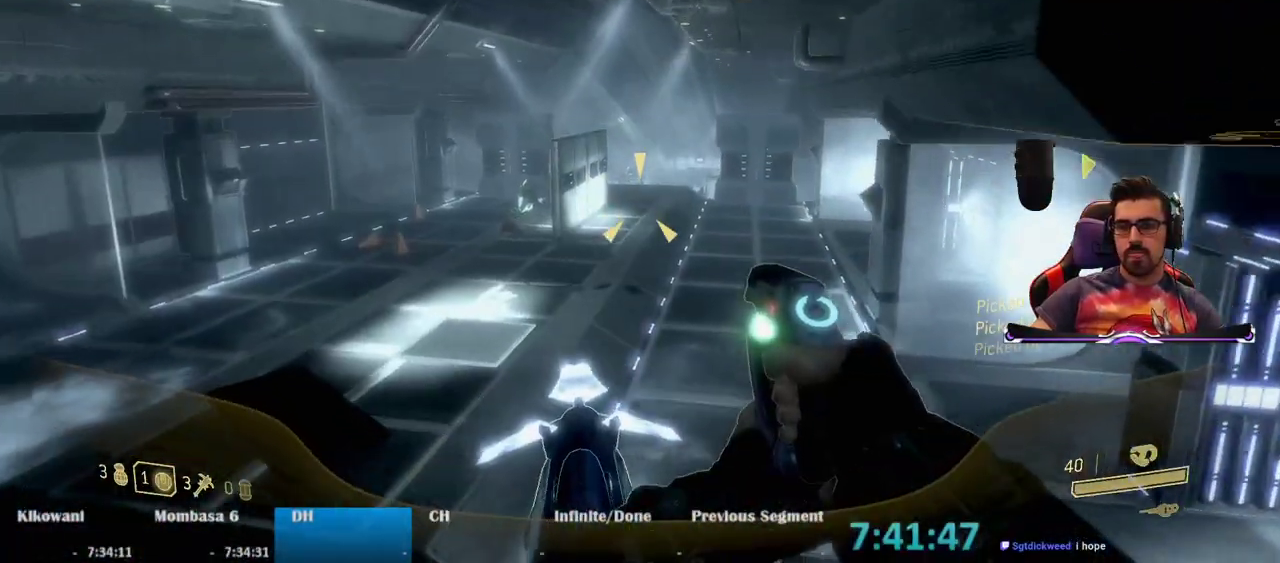
{"keys": ["e", "space", "w"], "mouse": [], "events": [[283, "e", "down"], [483, "space", "down"]]}
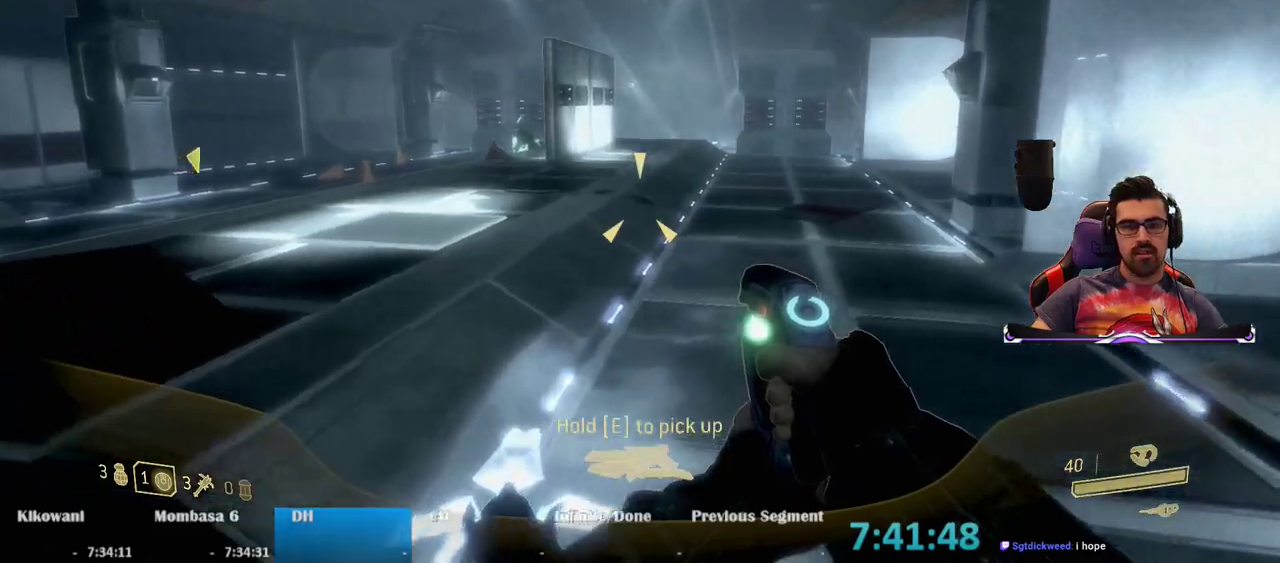
{"keys": ["w"], "mouse": ["wheel"], "events": [[267, "space", "up"], [350, "e", "up"], [500, "mouse_wheel", "down"]]}
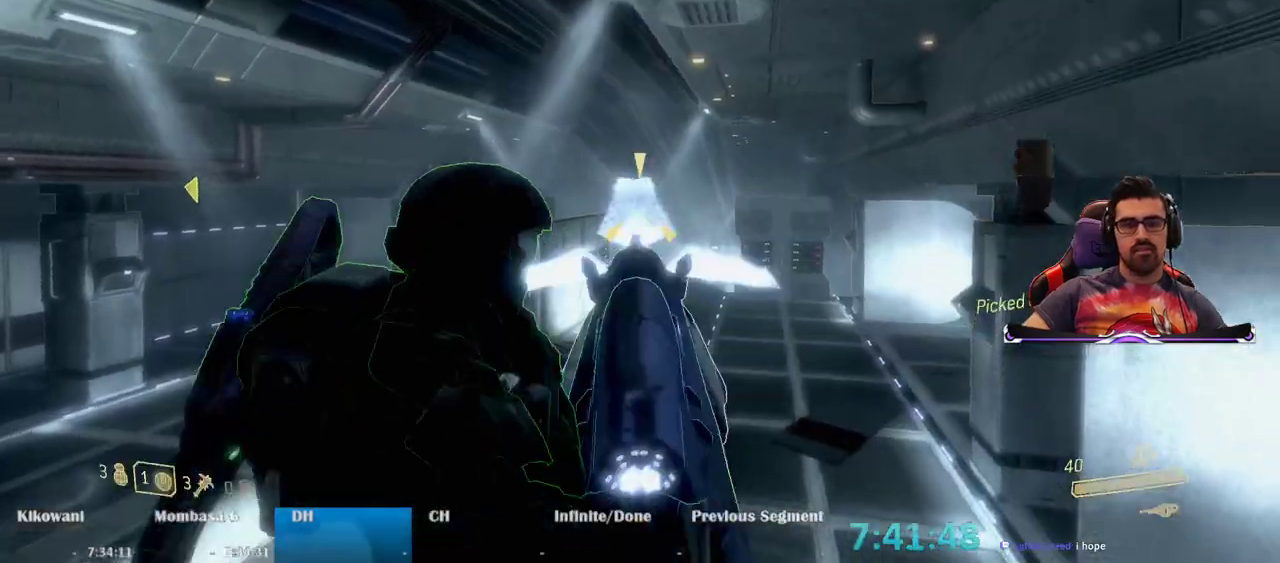
{"keys": ["w"], "mouse": [], "events": [[133, "mouse_wheel", "up"]]}
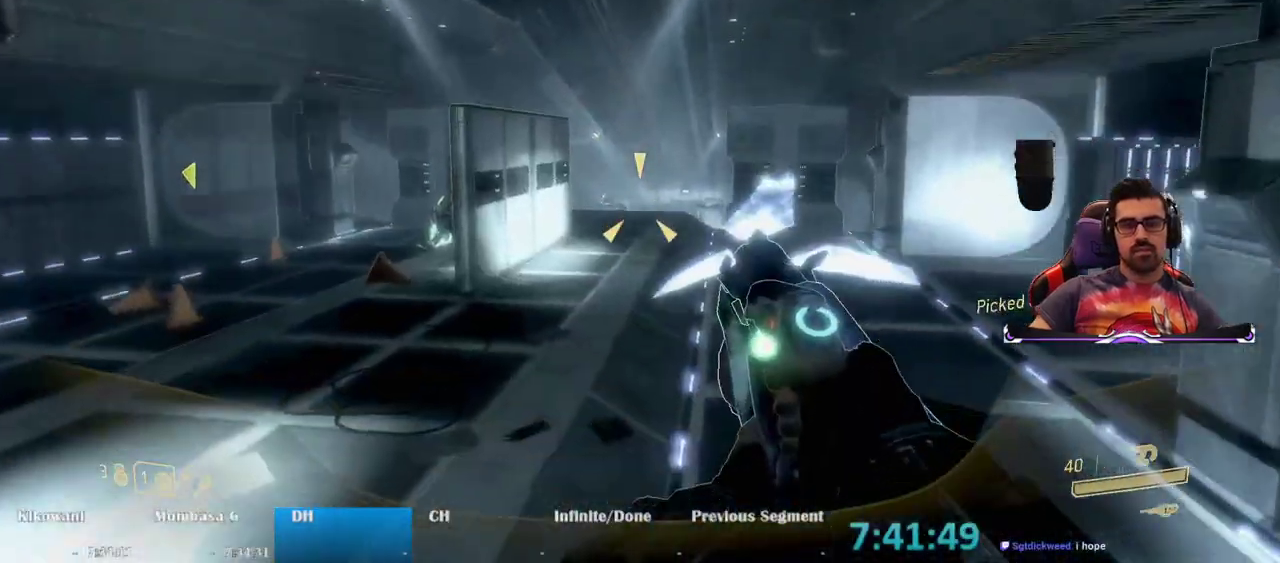
{"keys": ["e", "w"], "mouse": [], "events": [[100, "e", "down"]]}
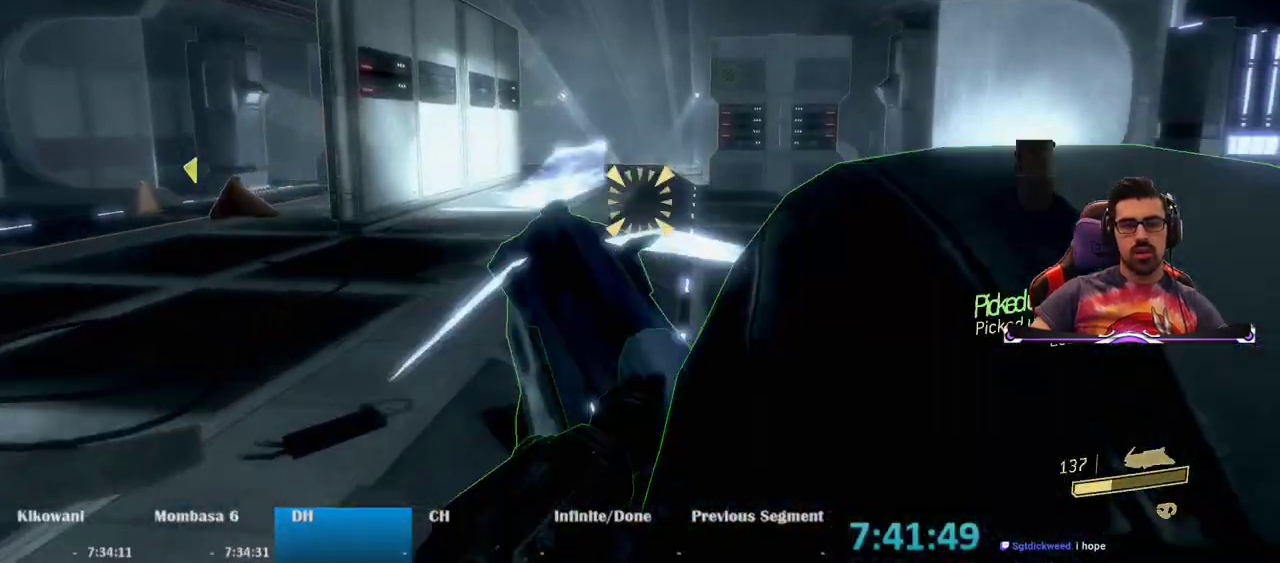
{"keys": ["w"], "mouse": [], "events": [[33, "space", "down"], [217, "space", "up"], [317, "e", "up"]]}
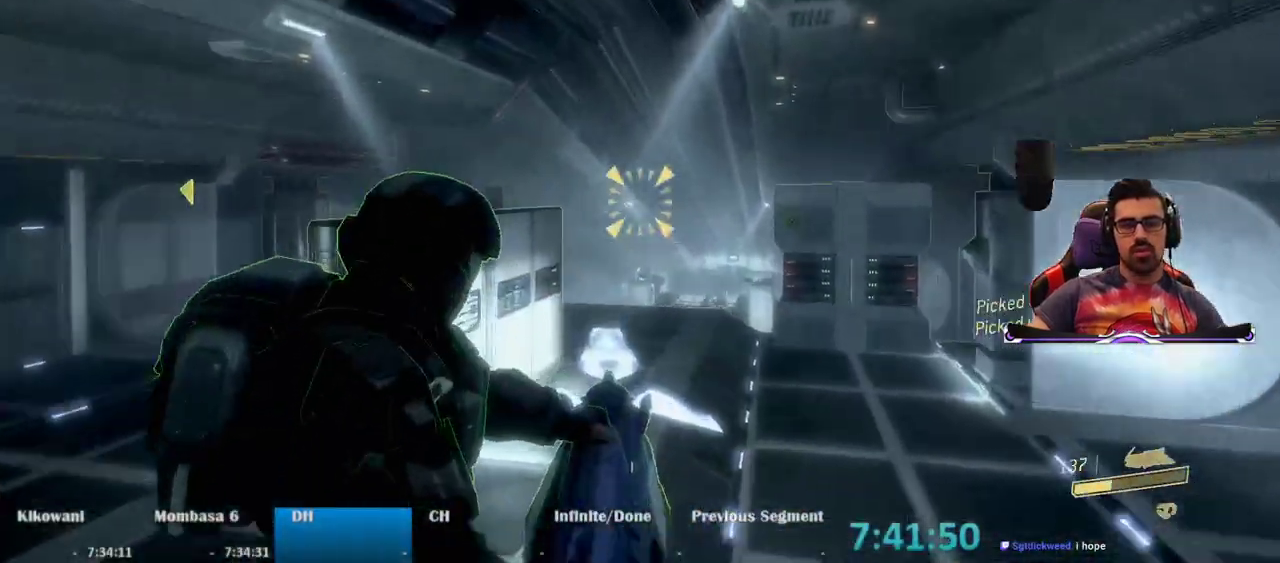
{"keys": ["e", "w"], "mouse": [], "events": [[33, "mouse_wheel", "down"], [267, "mouse_wheel", "up"], [467, "e", "down"]]}
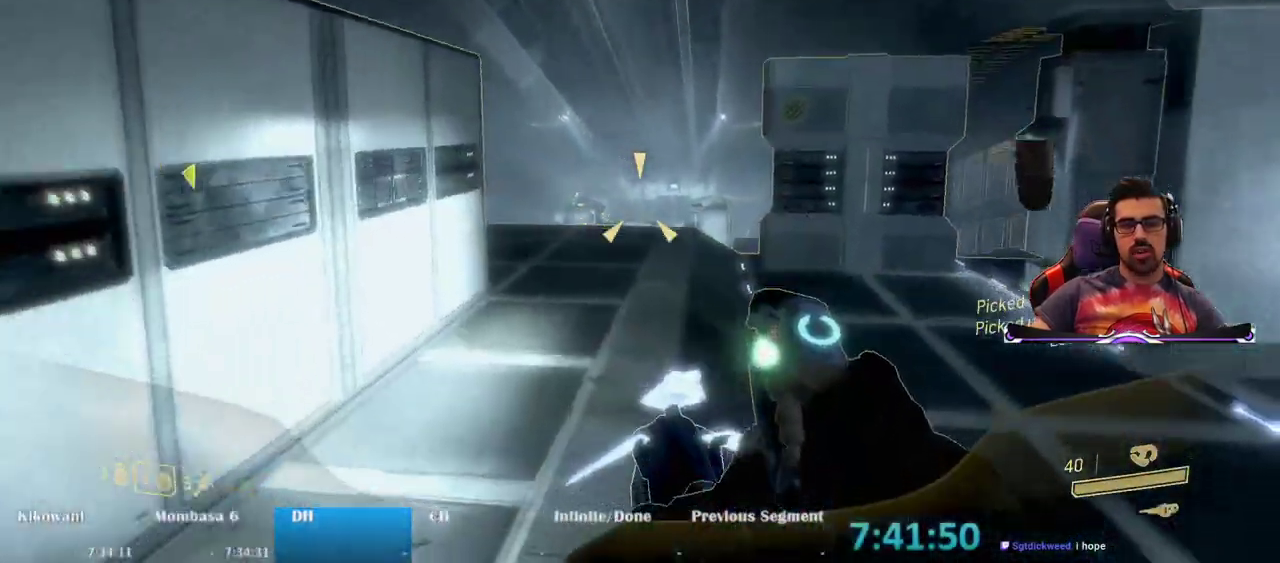
{"keys": ["e", "w"], "mouse": [], "events": [[250, "space", "down"], [483, "space", "up"]]}
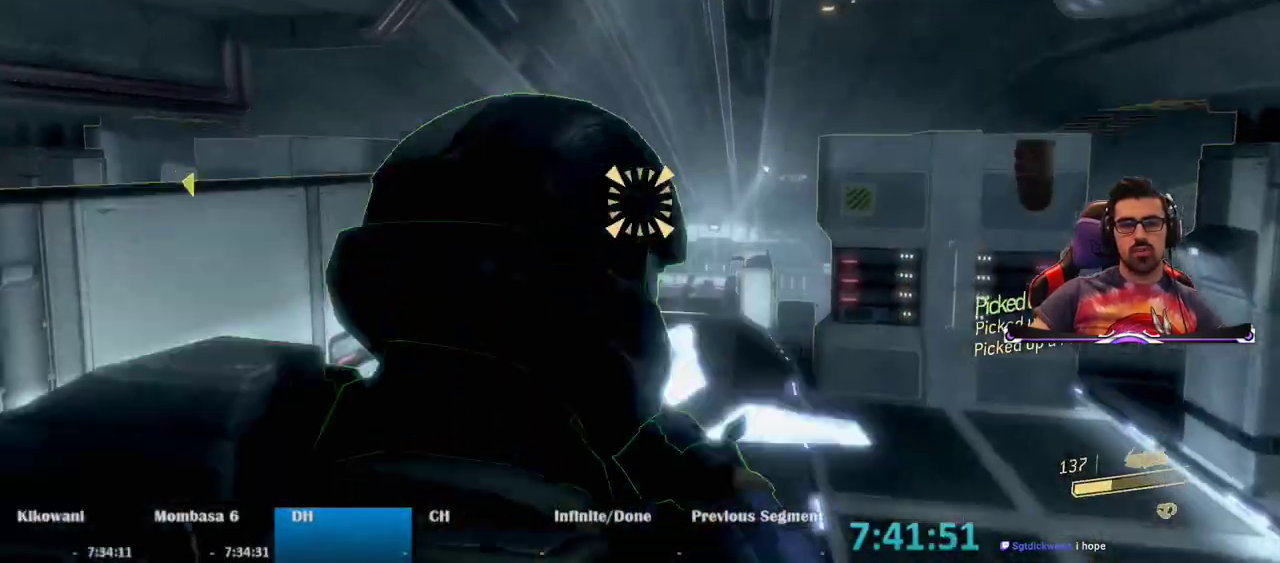
{"keys": ["w"], "mouse": [], "events": [[33, "e", "up"], [300, "mouse_wheel", "down"], [450, "mouse_wheel", "up"]]}
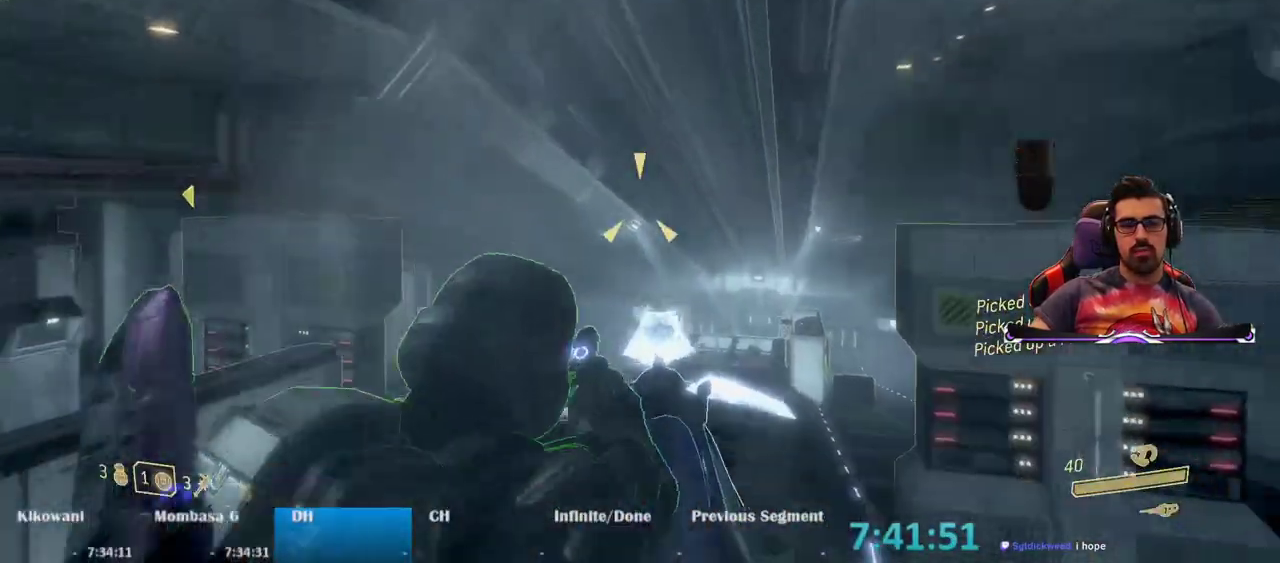
{"keys": ["e", "w"], "mouse": [], "events": [[233, "e", "down"]]}
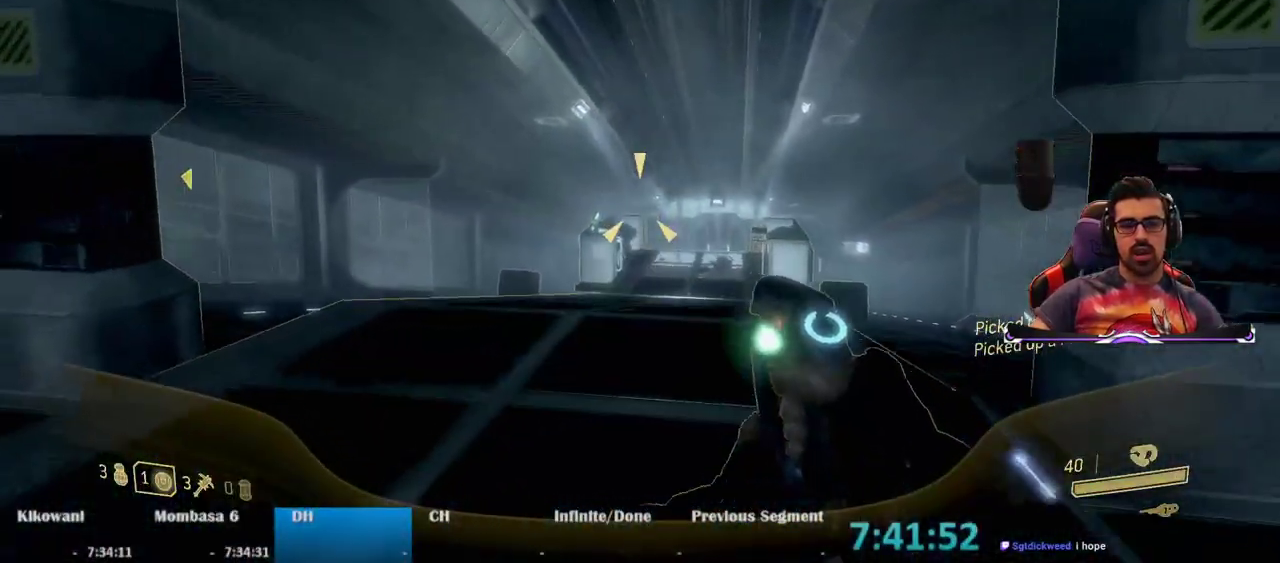
{"keys": ["w"], "mouse": [], "events": [[50, "space", "down"], [283, "space", "up"], [383, "e", "up"]]}
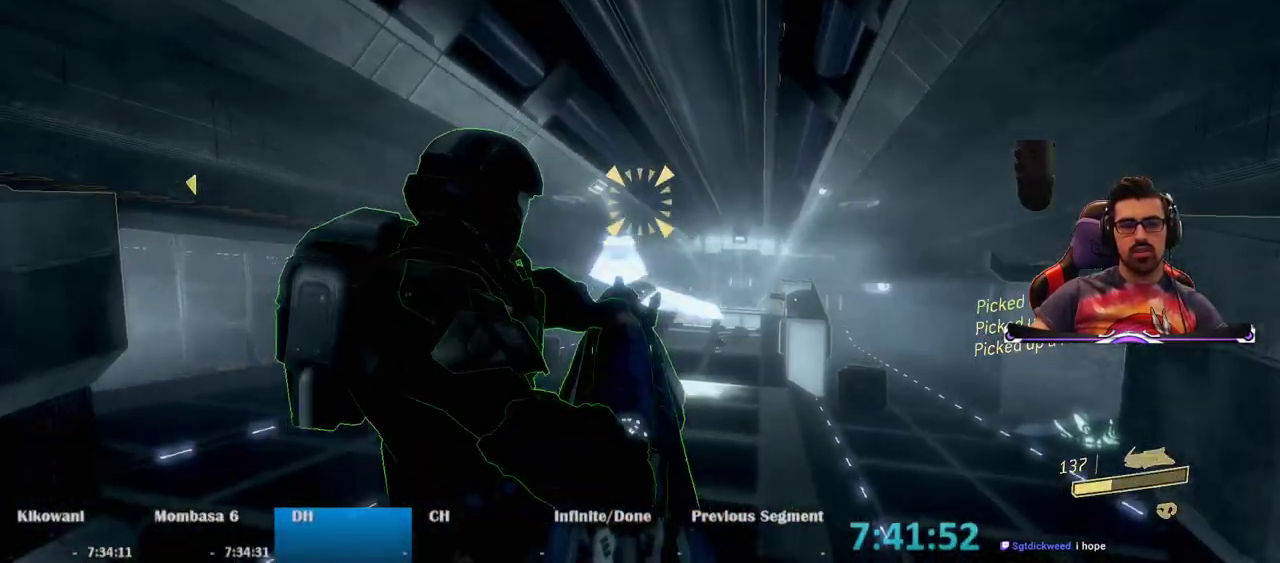
{"keys": ["w"], "mouse": [], "events": [[117, "mouse_wheel", "down"], [267, "mouse_wheel", "up"]]}
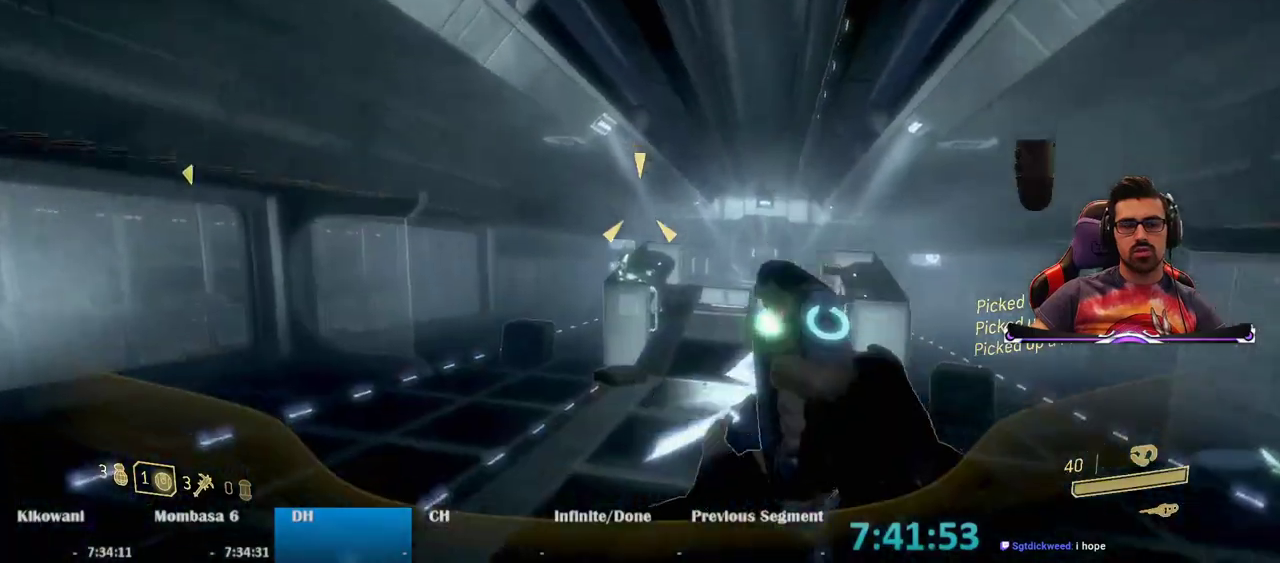
{"keys": ["e", "space", "w"], "mouse": [], "events": [[133, "e", "down"], [467, "space", "down"]]}
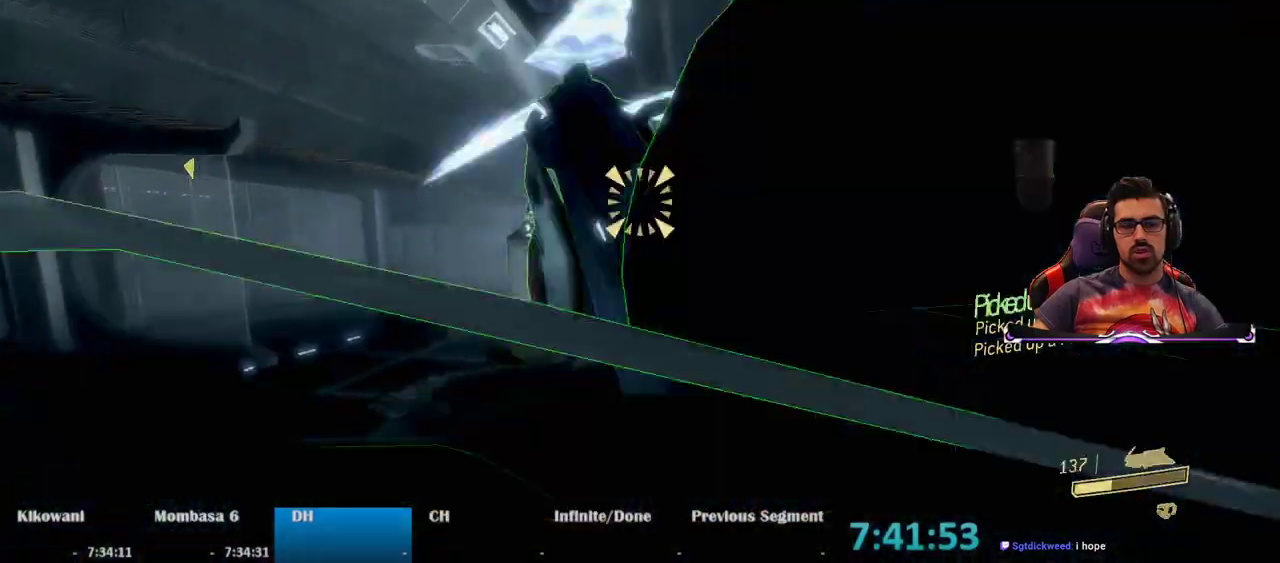
{"keys": ["w"], "mouse": ["wheel"], "events": [[150, "space", "up"], [200, "e", "up"], [433, "mouse_wheel", "down"]]}
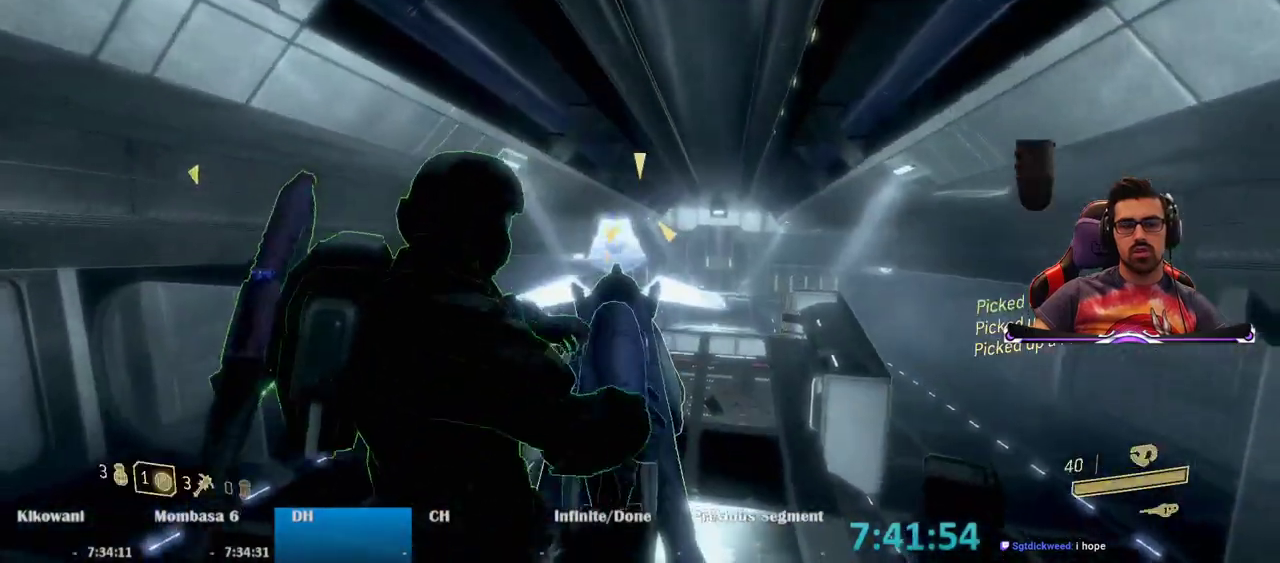
{"keys": ["w"], "mouse": [], "events": [[67, "mouse_wheel", "up"]]}
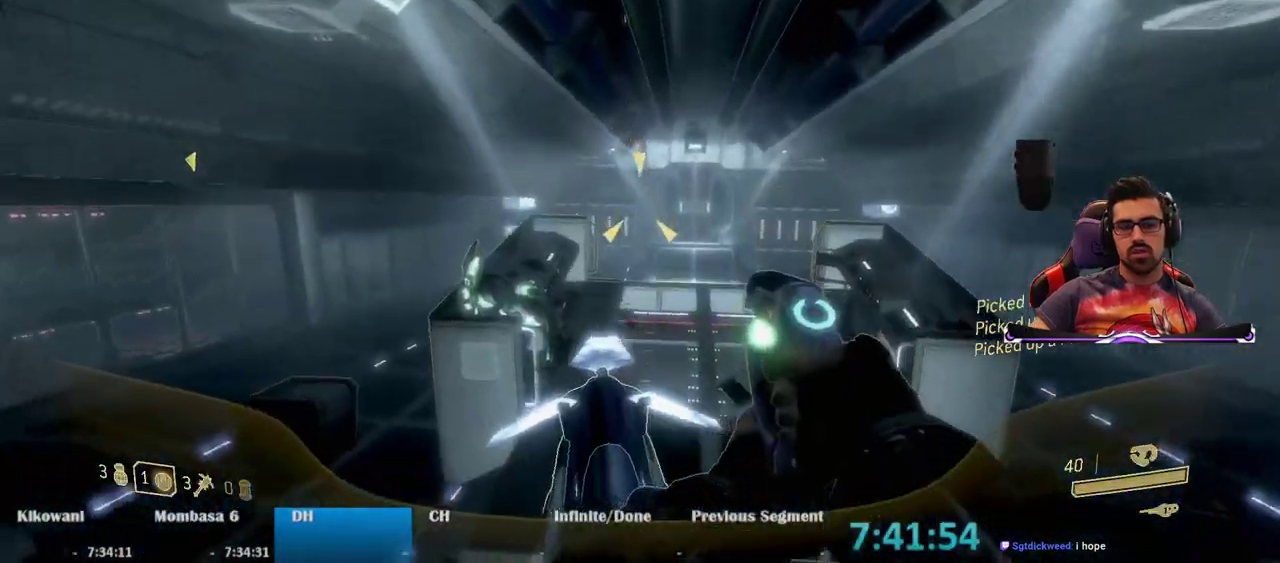
{"keys": ["e", "space", "w"], "mouse": [], "events": [[83, "e", "down"], [417, "space", "down"]]}
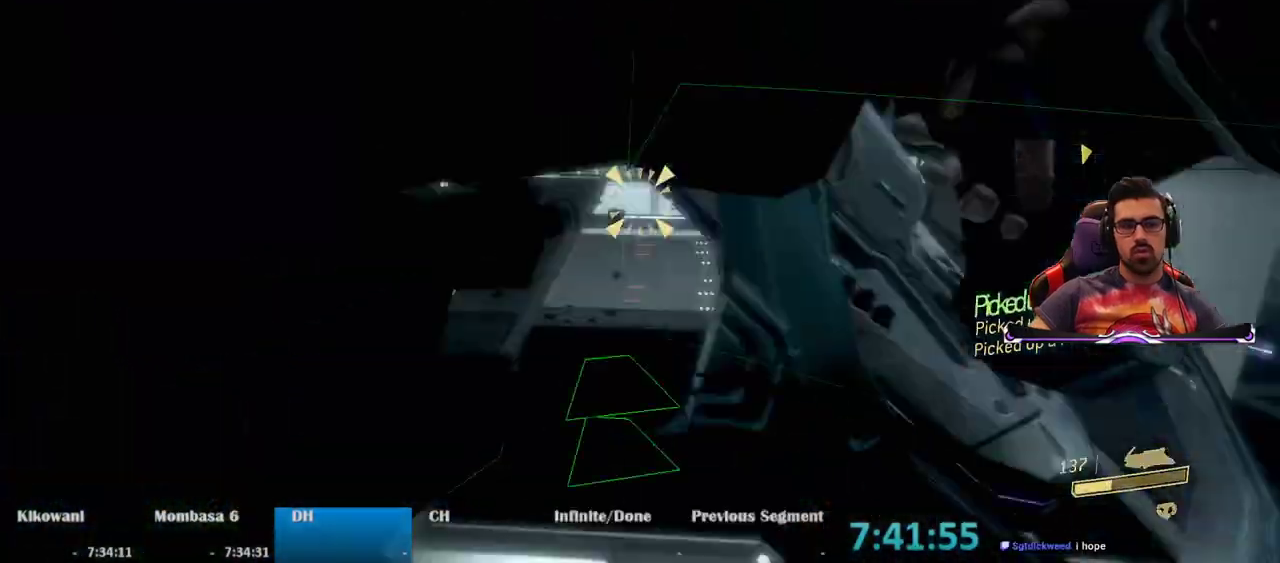
{"keys": ["w"], "mouse": [], "events": [[150, "space", "up"], [200, "e", "up"]]}
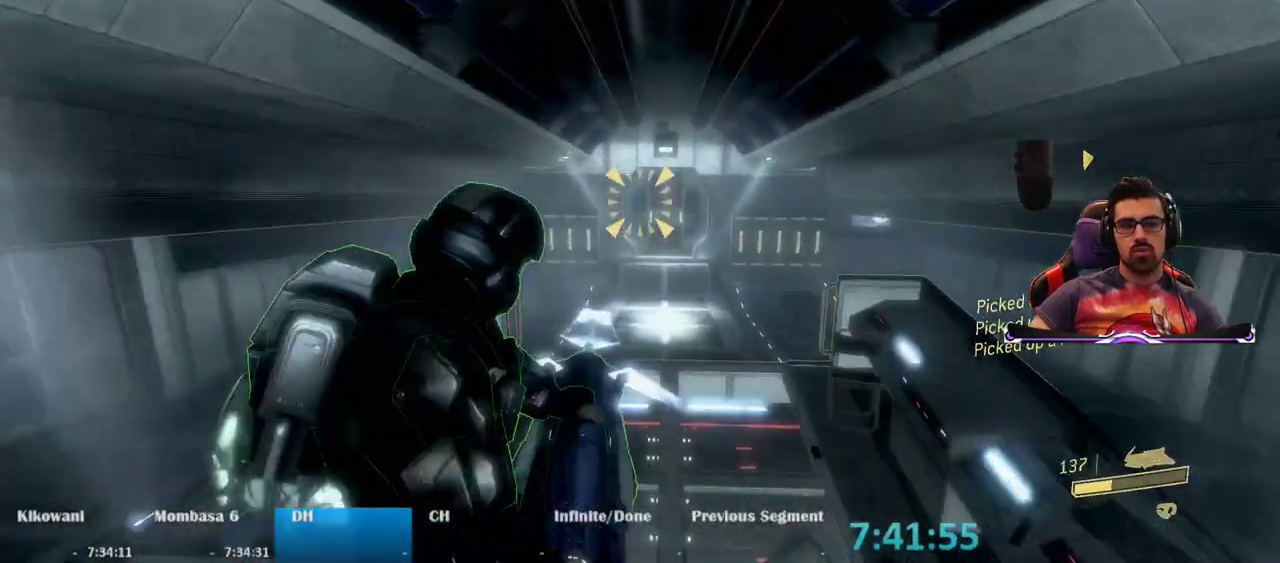
{"keys": ["w"], "mouse": [], "events": [[33, "mouse_wheel", "down"], [167, "mouse_wheel", "up"]]}
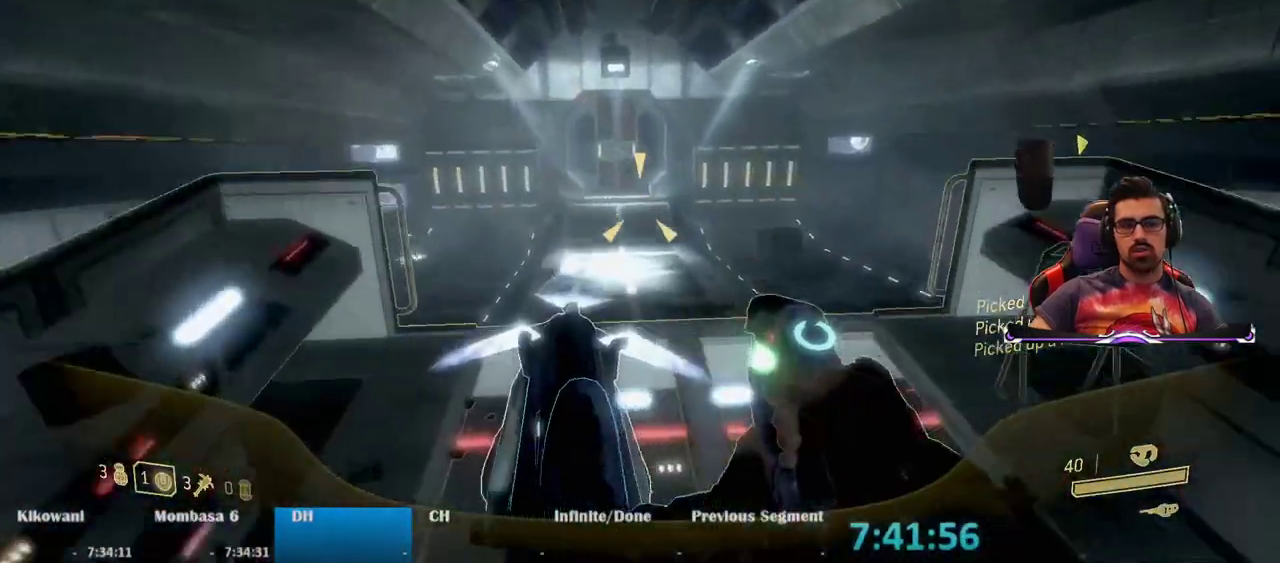
{"keys": ["e", "w"], "mouse": [], "events": [[50, "e", "down"], [317, "space", "down"], [500, "space", "up"]]}
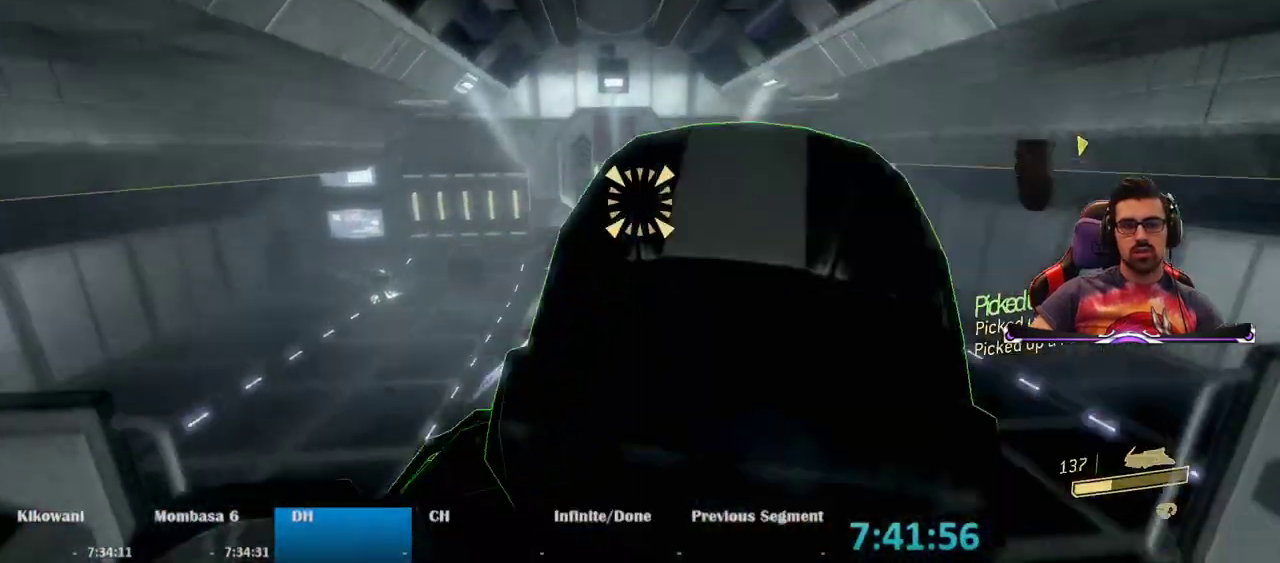
{"keys": ["w"], "mouse": [], "events": [[100, "e", "up"], [333, "mouse_wheel", "down"], [483, "mouse_wheel", "up"]]}
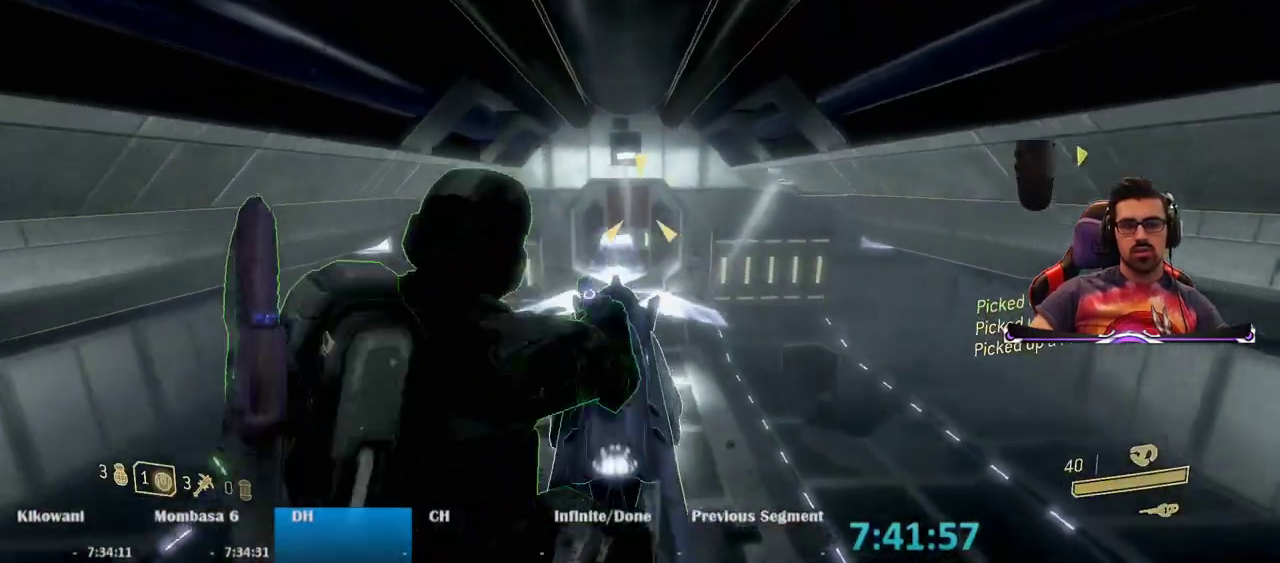
{"keys": ["e", "w"], "mouse": [], "events": [[450, "e", "down"]]}
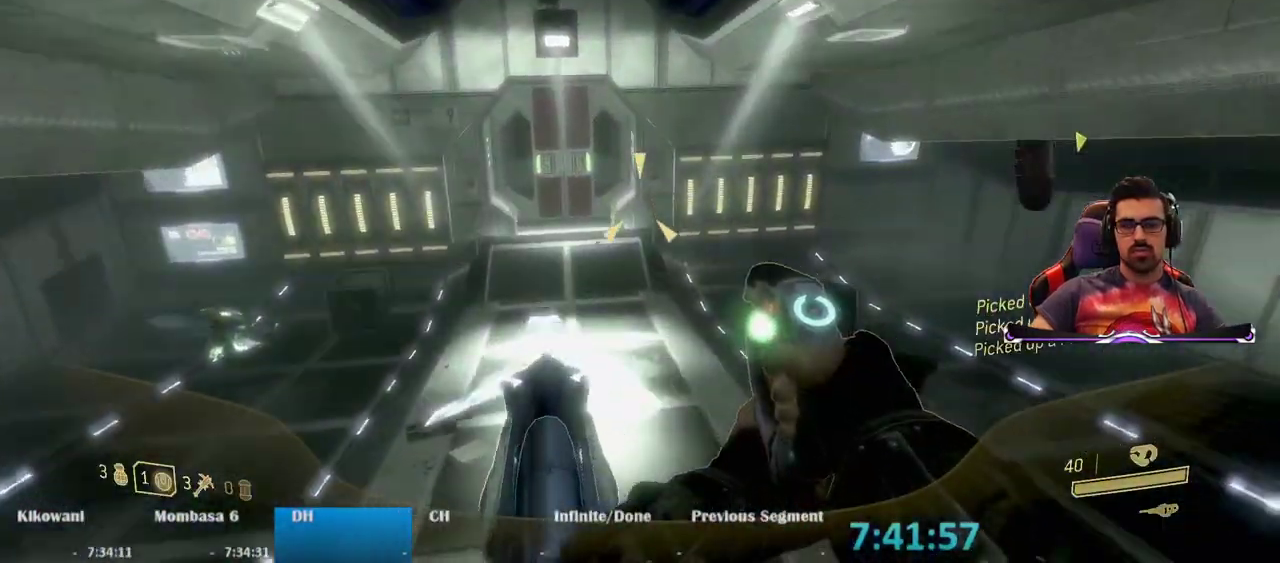
{"keys": ["e", "space", "w"], "mouse": [], "events": [[283, "space", "down"]]}
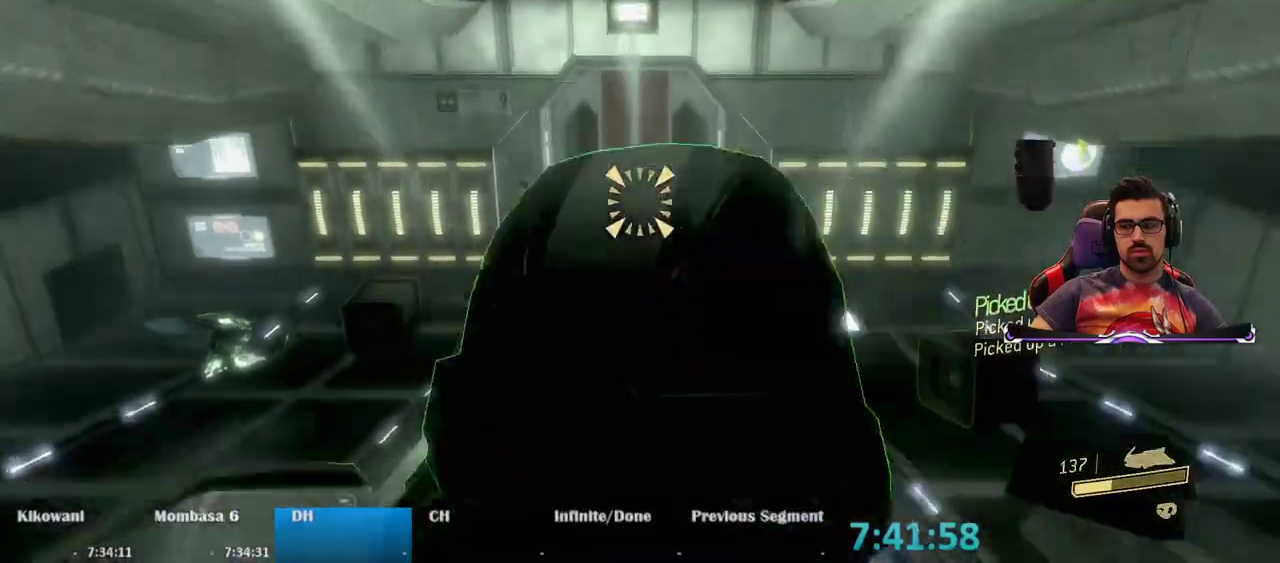
{"keys": ["w"], "mouse": [], "events": [[17, "space", "up"], [100, "e", "up"], [333, "mouse_wheel", "down"], [433, "mouse_wheel", "up"]]}
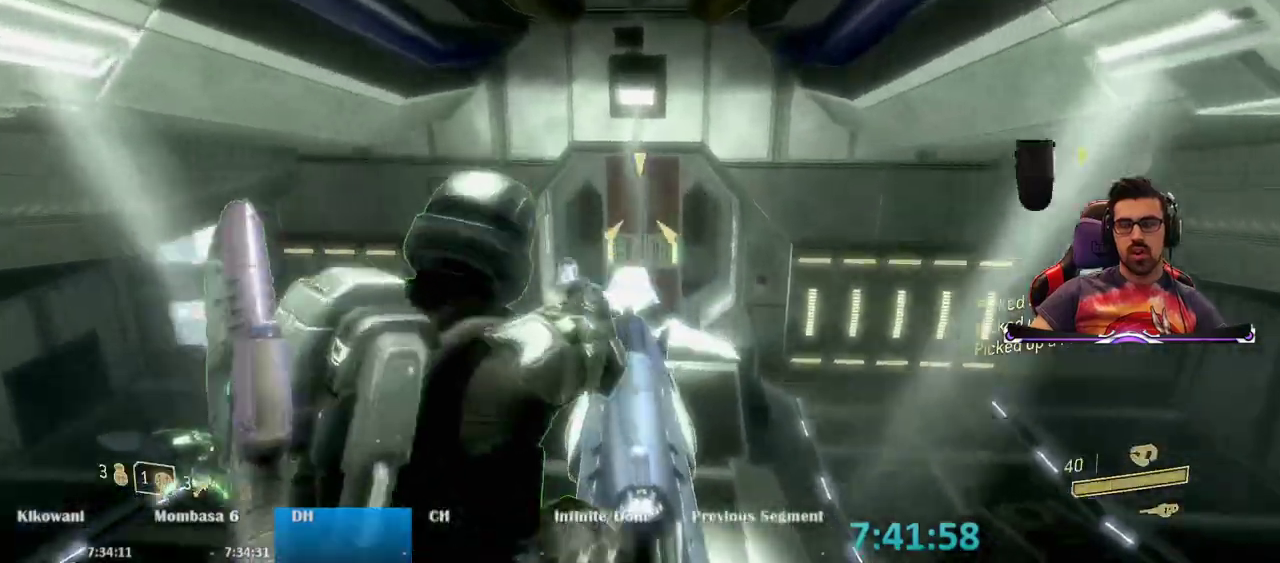
{"keys": ["e", "w"], "mouse": [], "events": [[300, "e", "down"]]}
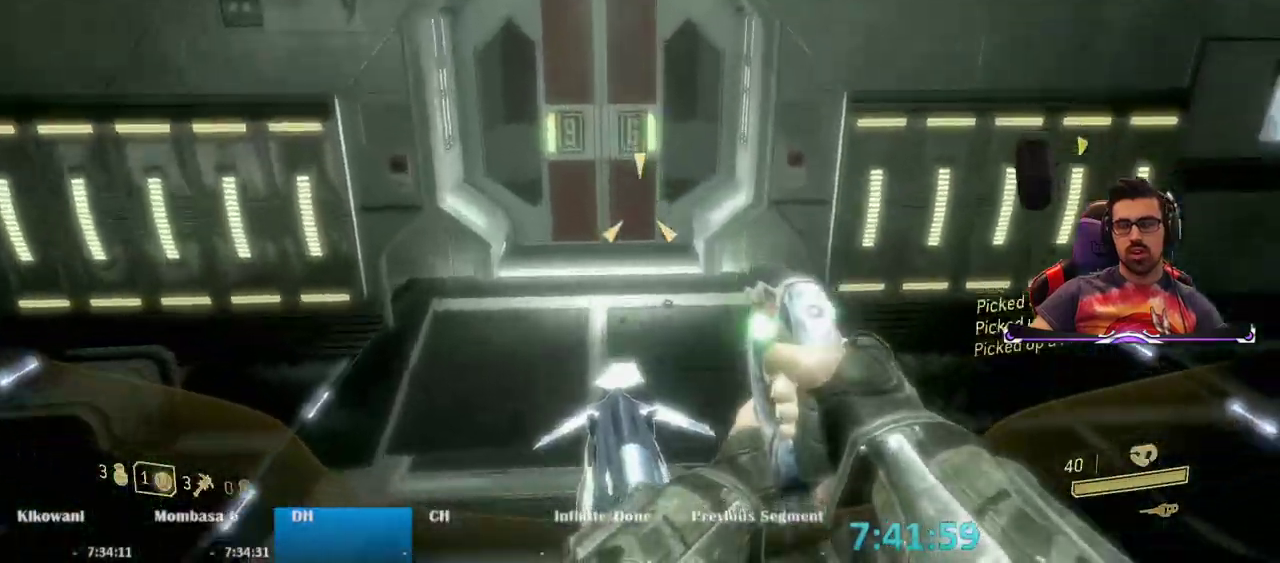
{"keys": ["e", "w"], "mouse": [], "events": [[183, "space", "down"], [400, "space", "up"]]}
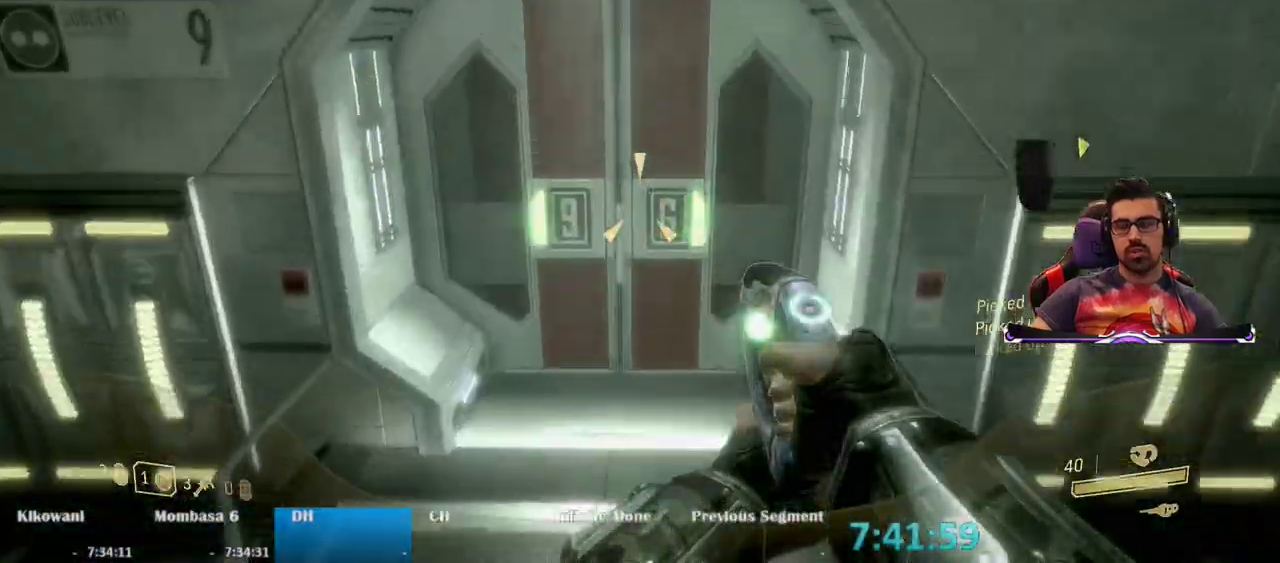
{"keys": ["s"], "mouse": [], "events": [[17, "e", "up"], [150, "w", "up"], [383, "s", "down"]]}
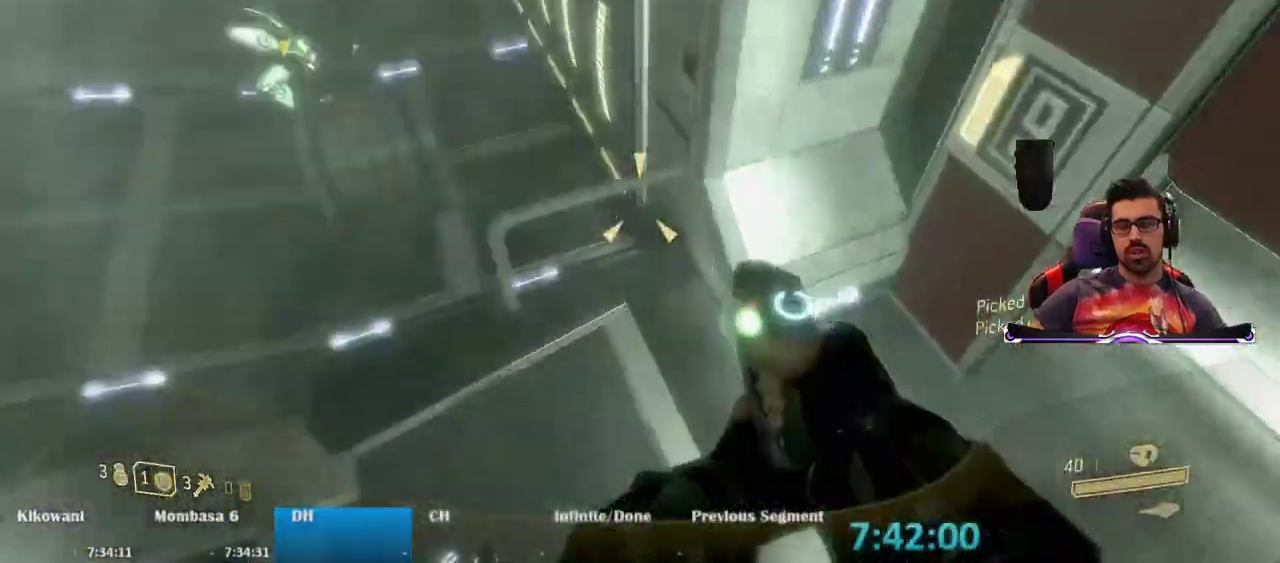
{"keys": ["a", "w"], "mouse": [], "events": [[33, "a", "down"], [67, "s", "up"], [433, "w", "down"]]}
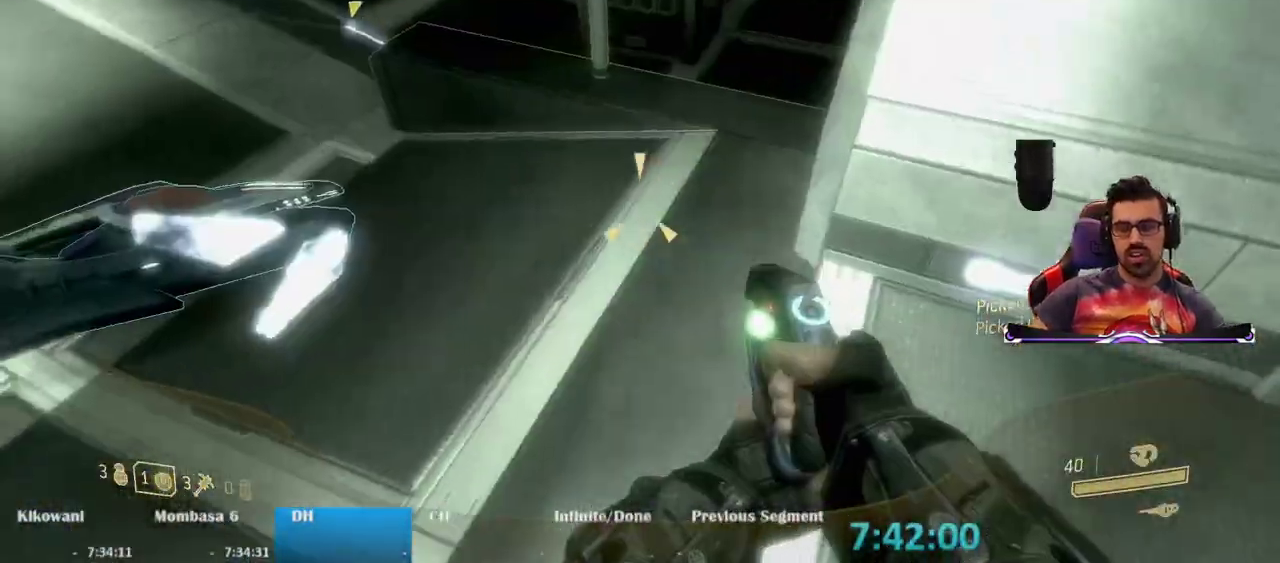
{"keys": ["e"], "mouse": [], "events": [[283, "e", "down"], [283, "w", "up"], [317, "a", "up"]]}
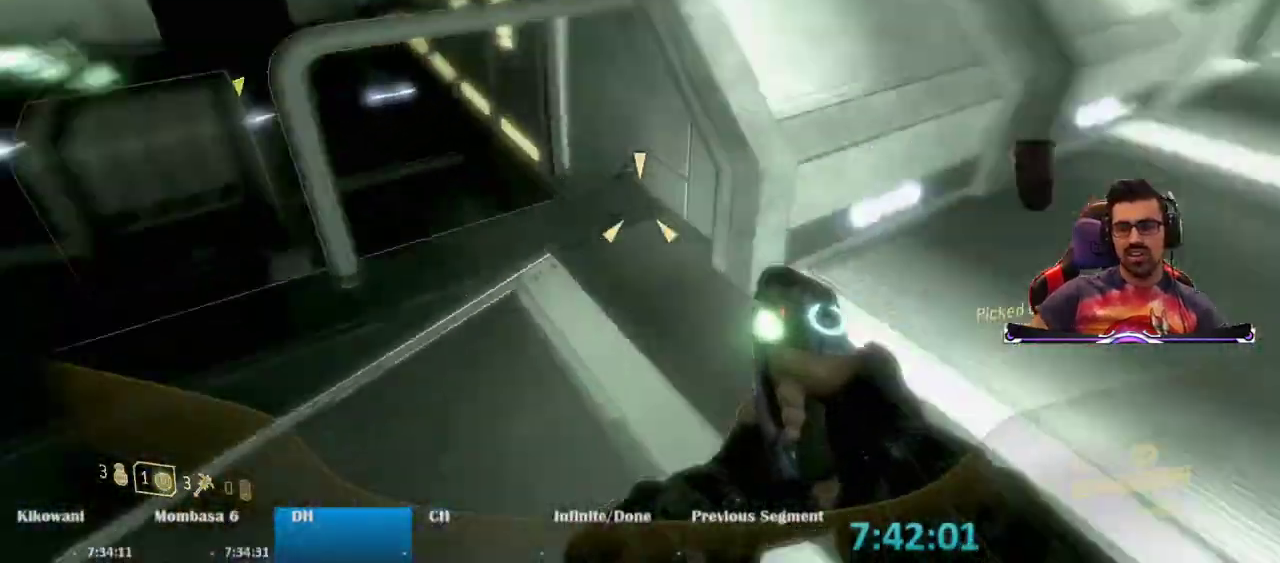
{"keys": ["w"], "mouse": [], "events": [[17, "w", "down"], [200, "e", "up"]]}